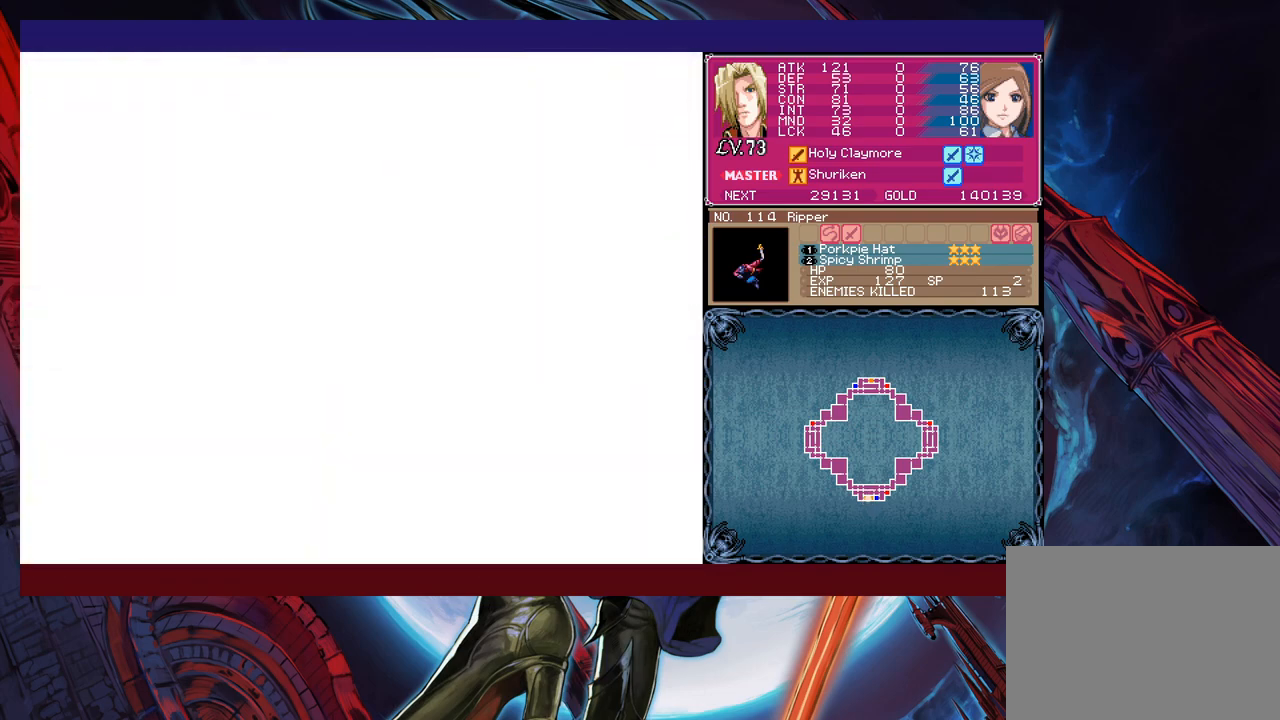
Gameplay with a controller (Xbox layout); each line is a JSON object with the inputs held at the frame after it. "events" lists button and stick changes between this image and that frame as [ms after this image, input, new state], when the widget could be followed in between. Not read: L2 R2 right_stick.
{"buttons": [], "left_stick": "left", "events": [[300, "R1", "down"], [417, "R1", "up"]]}
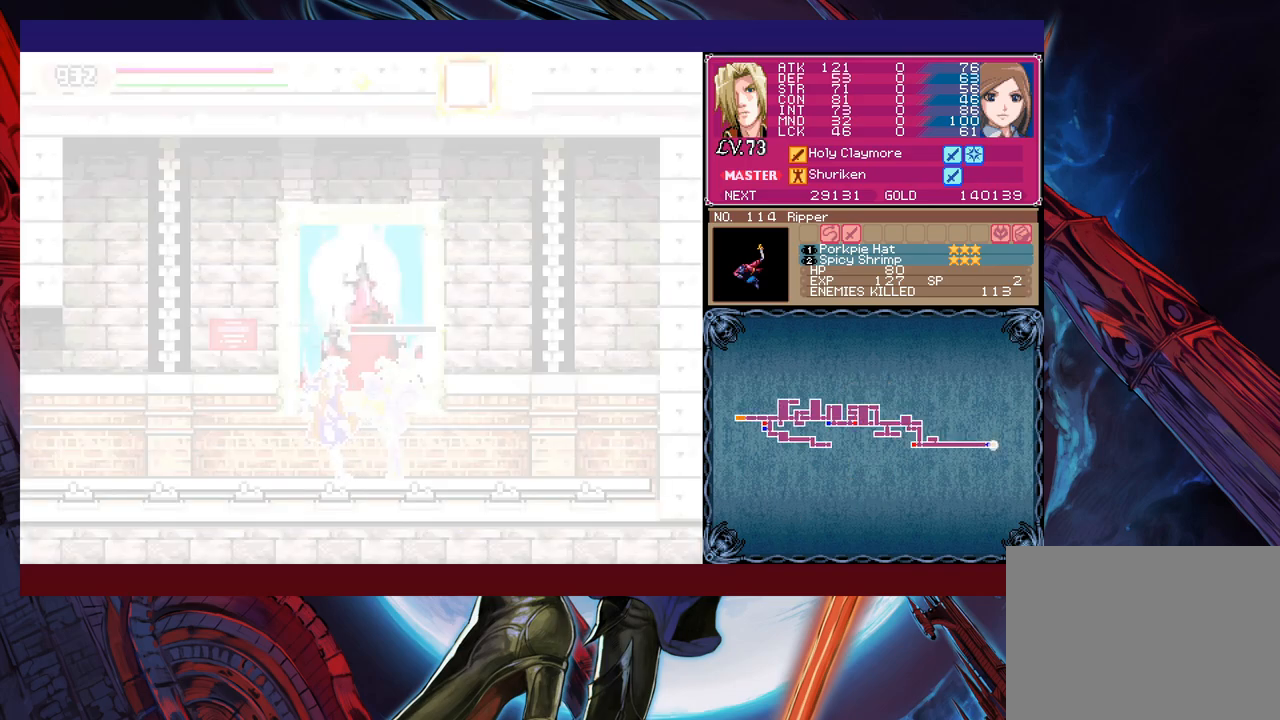
{"buttons": [], "left_stick": "left", "events": []}
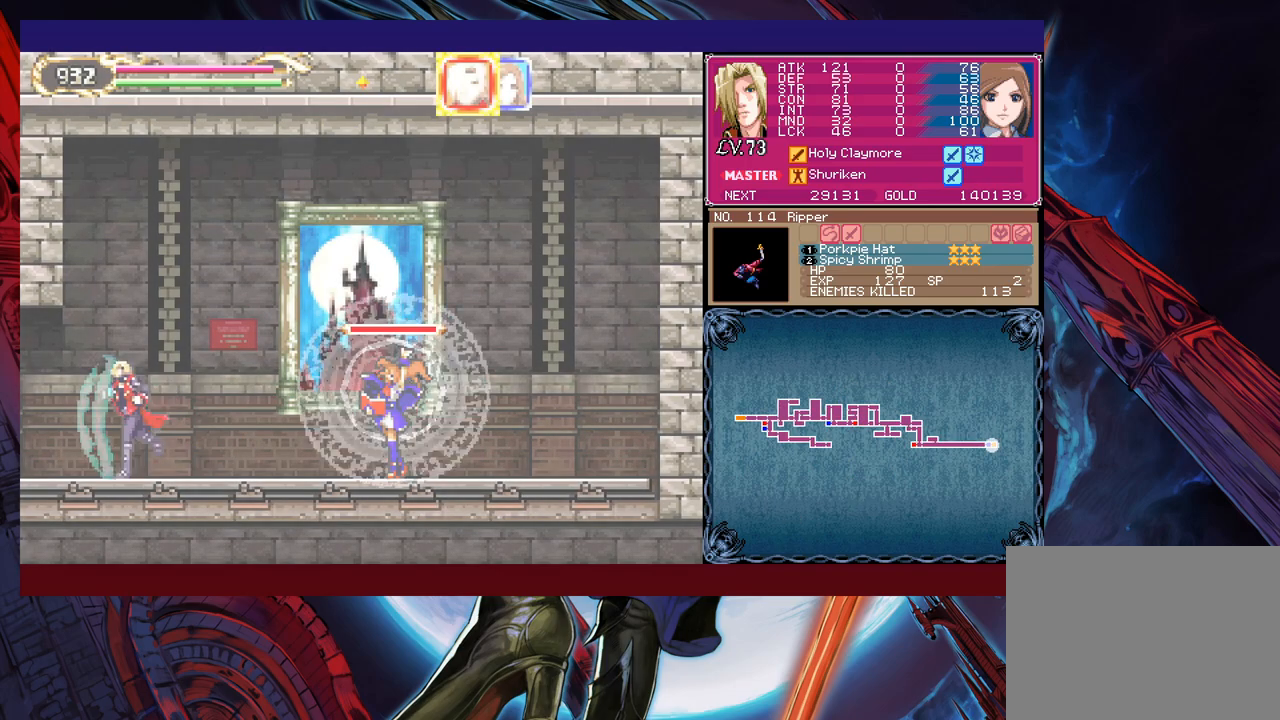
{"buttons": [], "left_stick": "left", "events": []}
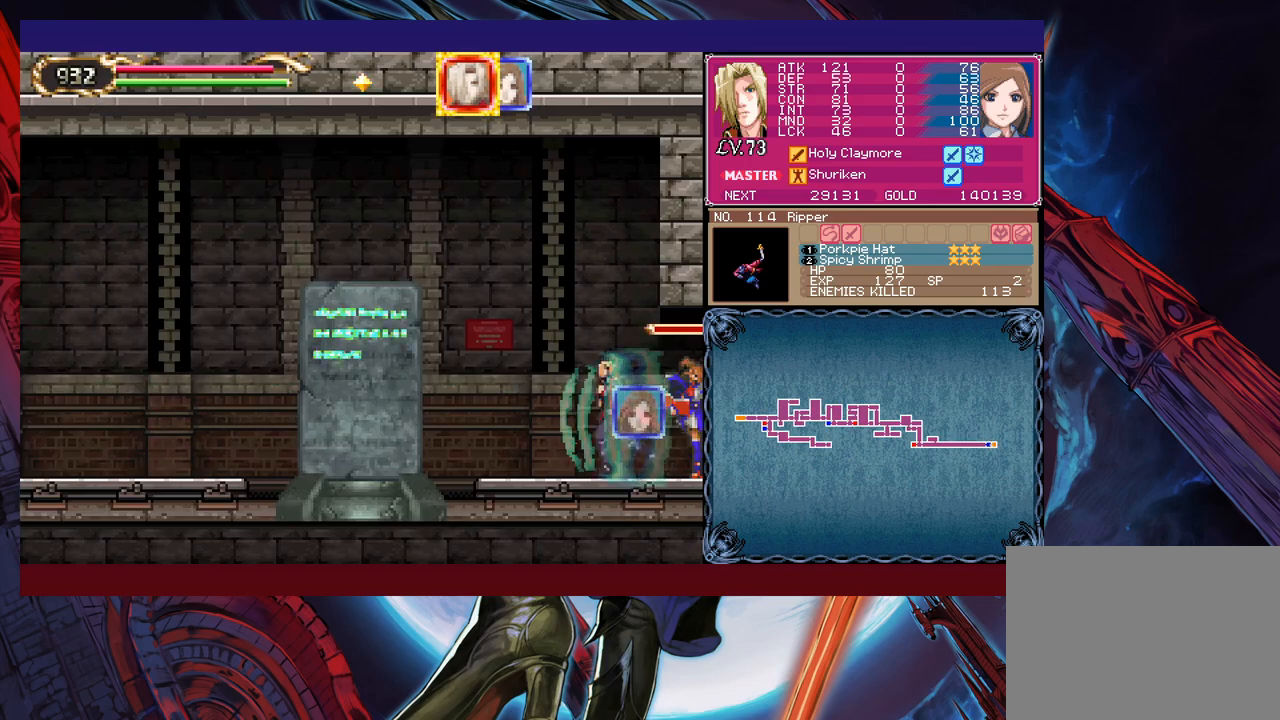
{"buttons": [], "left_stick": "left", "events": []}
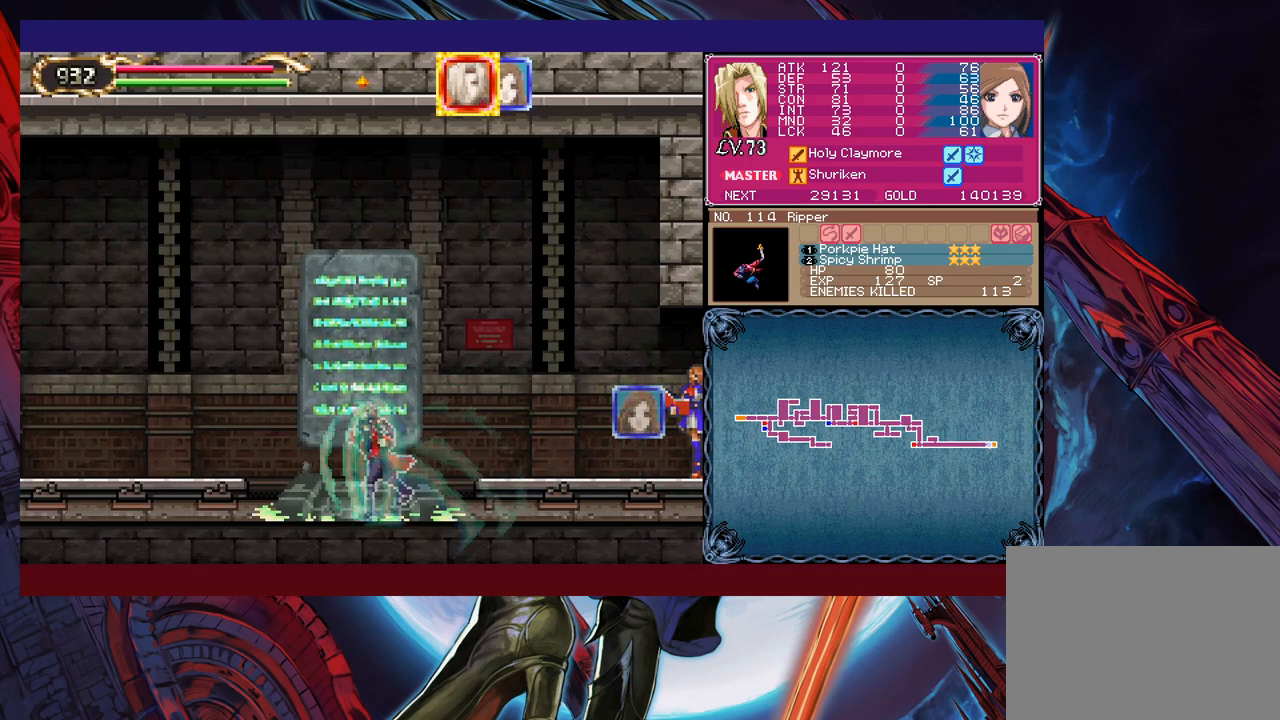
{"buttons": [], "left_stick": "center", "events": [[100, "left_stick", "center"]]}
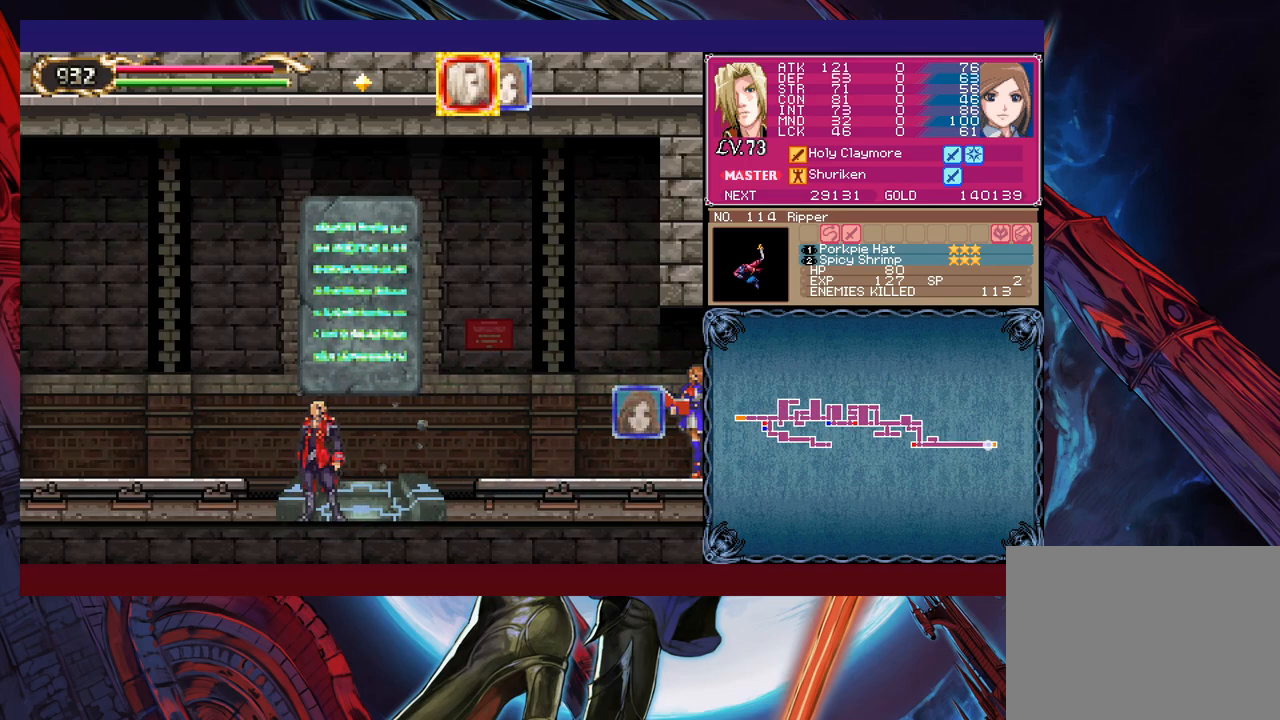
{"buttons": [], "left_stick": "center", "events": [[150, "left_stick", "up"], [267, "left_stick", "center"]]}
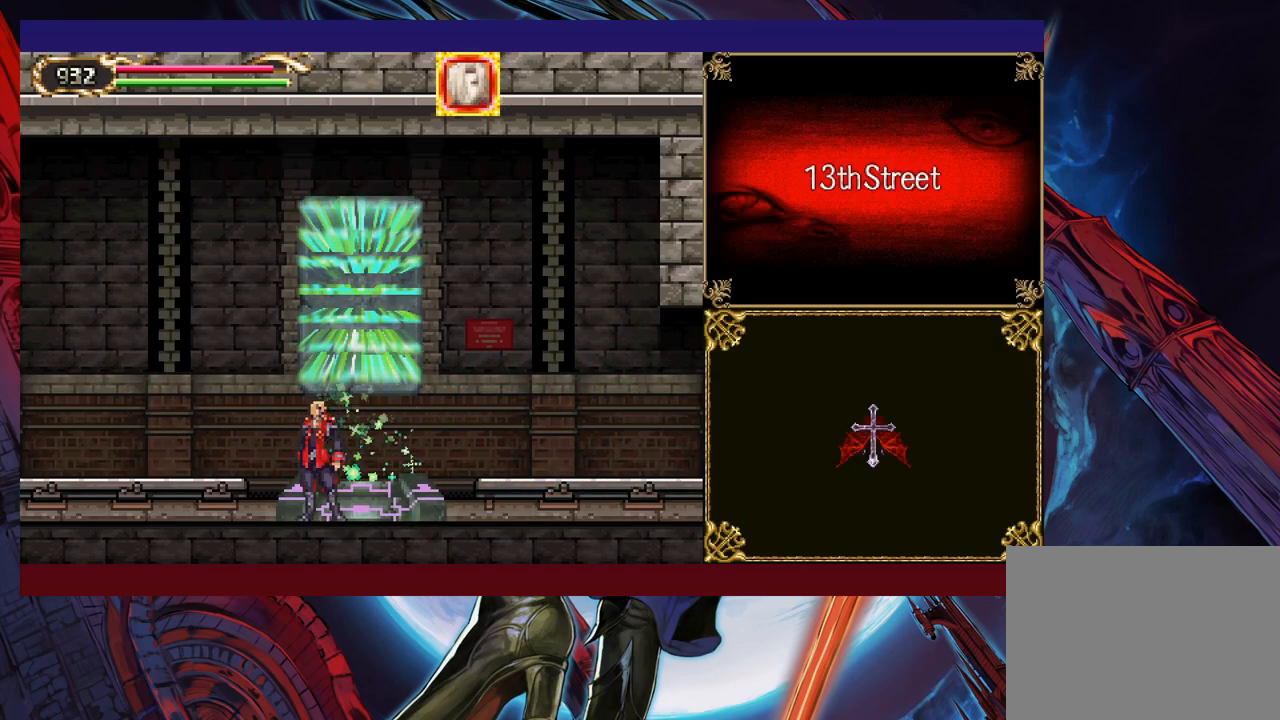
{"buttons": [], "left_stick": "left", "events": [[400, "left_stick", "left"]]}
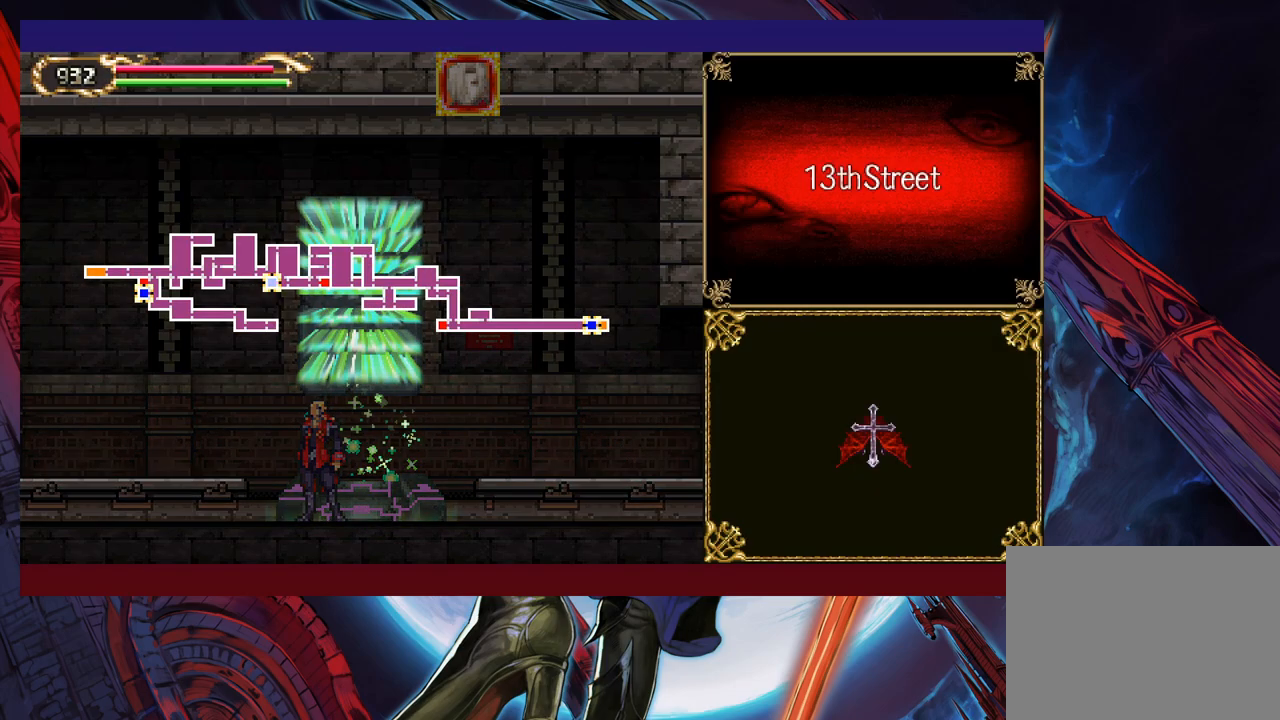
{"buttons": [], "left_stick": "center", "events": [[50, "left_stick", "center"]]}
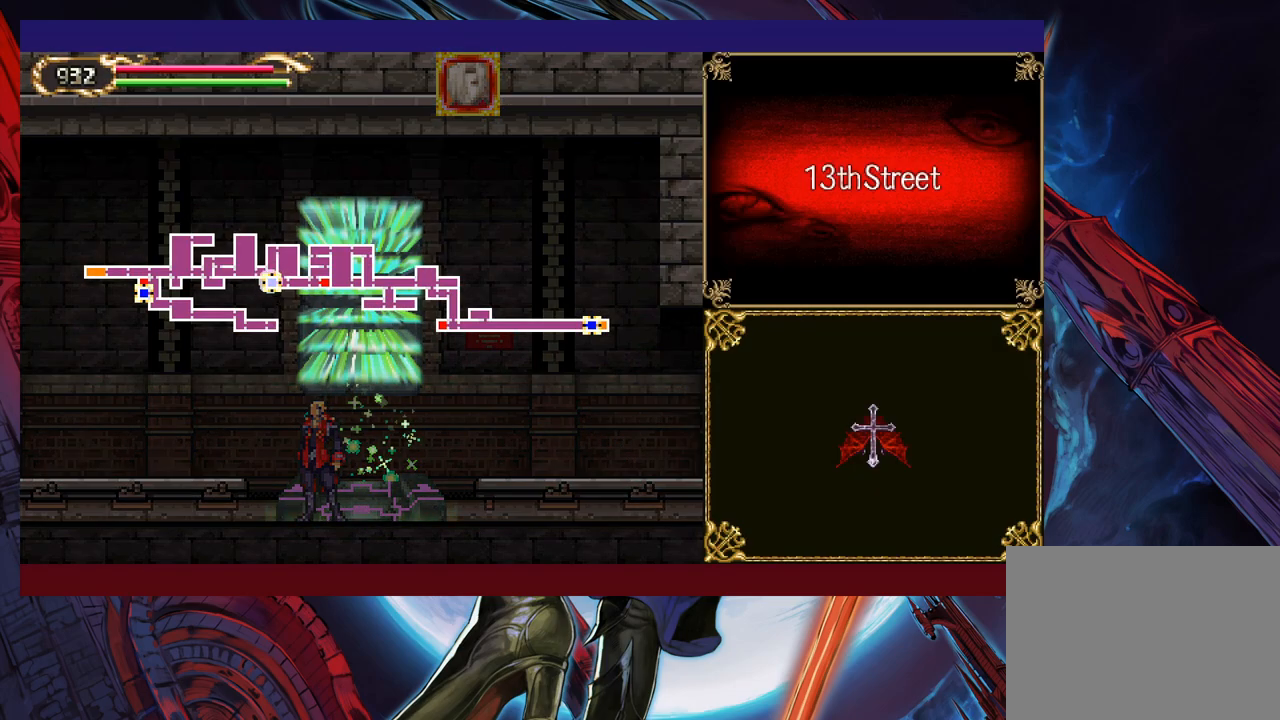
{"buttons": [], "left_stick": "center", "events": [[117, "A", "down"], [217, "A", "up"]]}
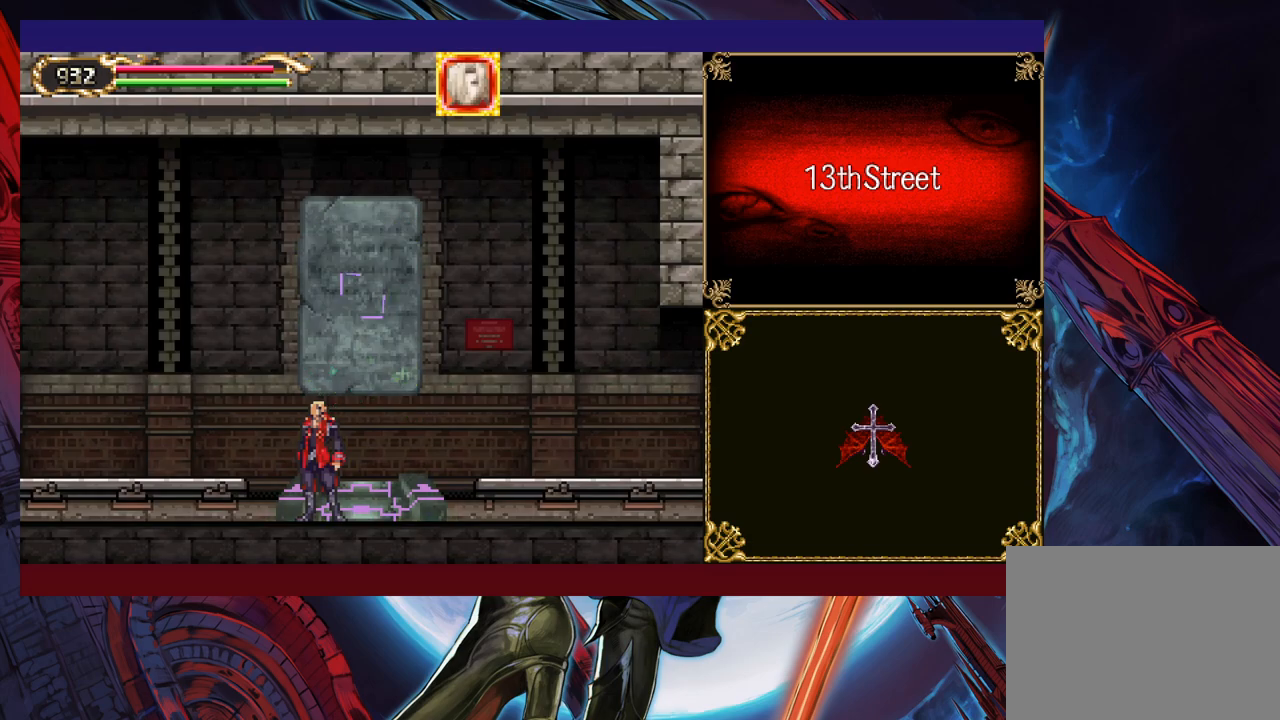
{"buttons": [], "left_stick": "center", "events": []}
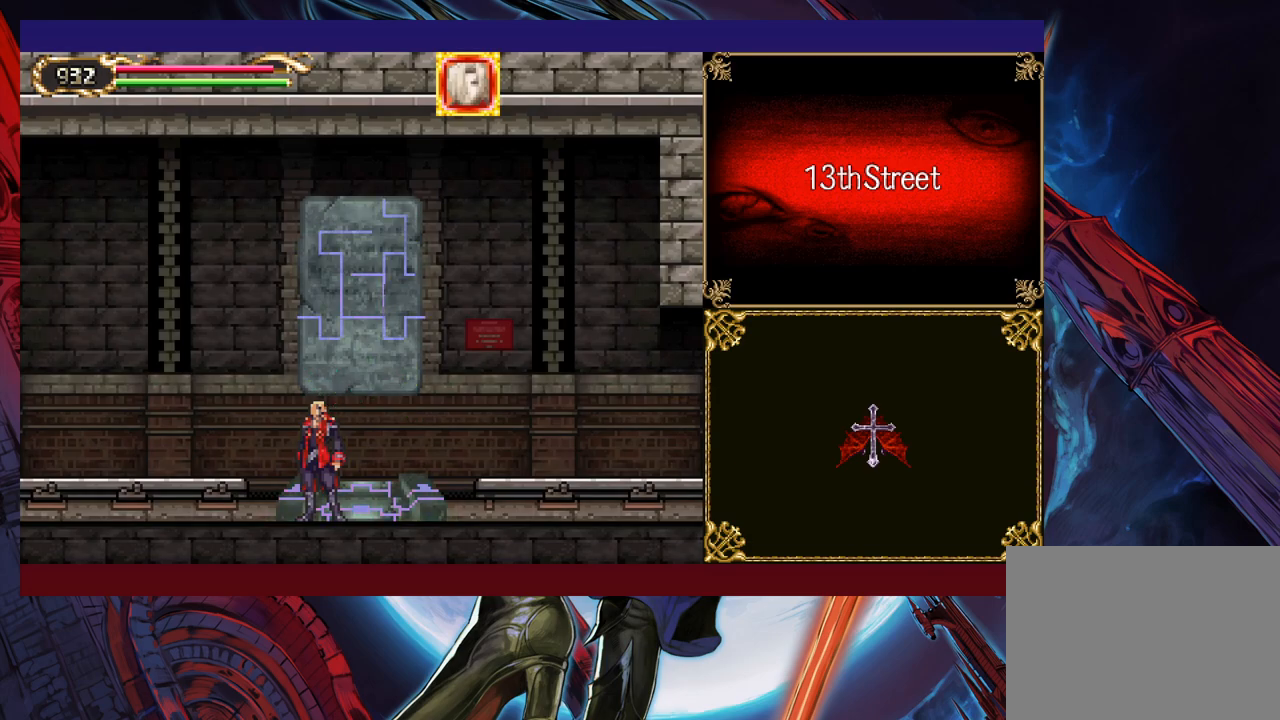
{"buttons": [], "left_stick": "center", "events": []}
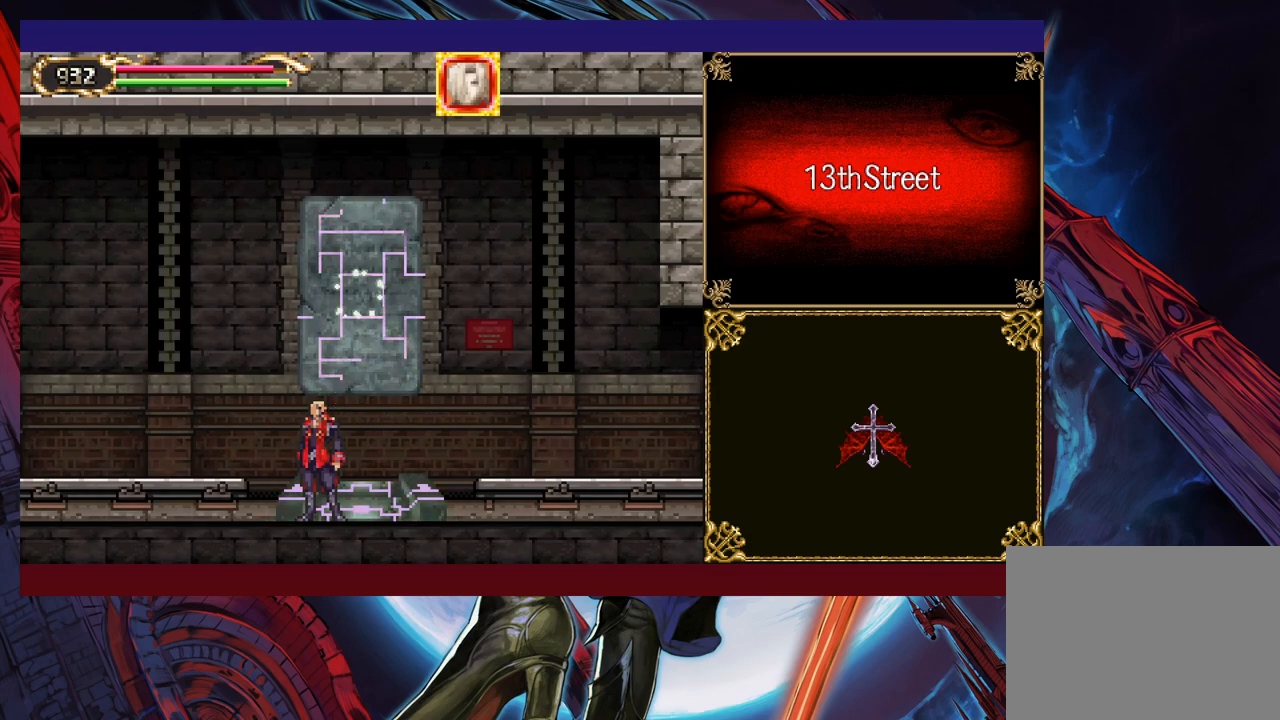
{"buttons": [], "left_stick": "center", "events": []}
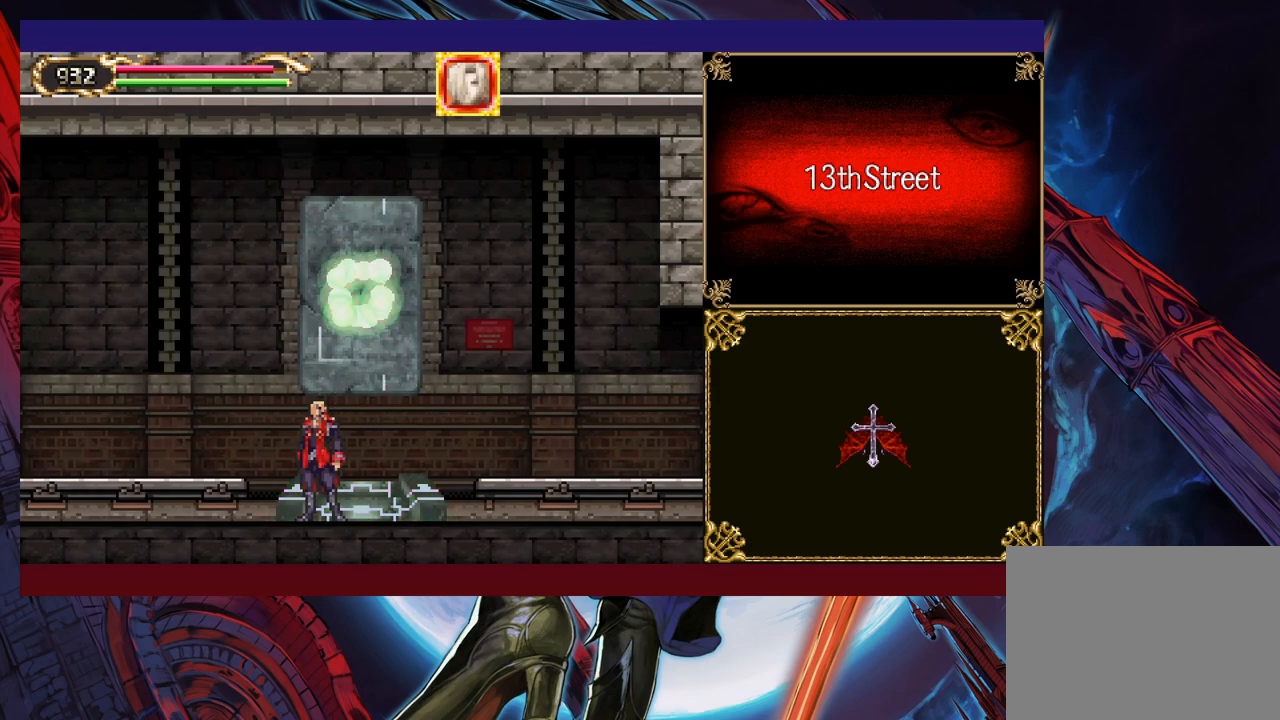
{"buttons": [], "left_stick": "center", "events": []}
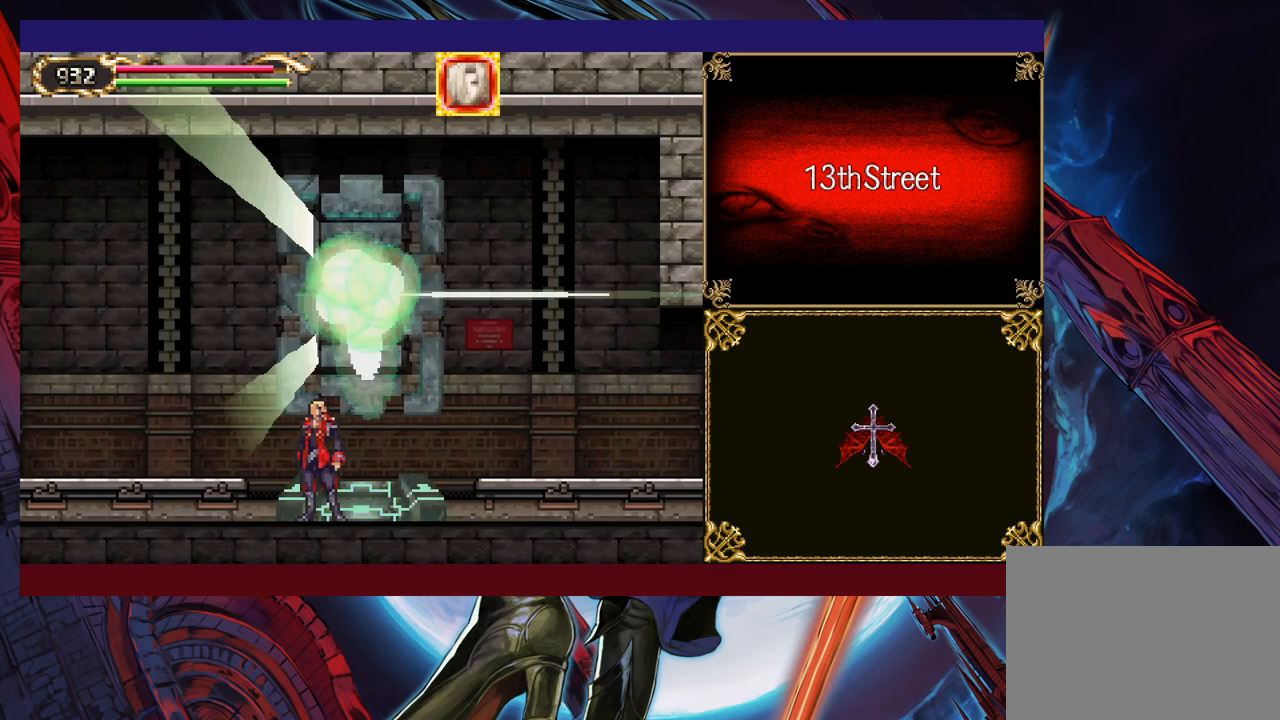
{"buttons": [], "left_stick": "center", "events": []}
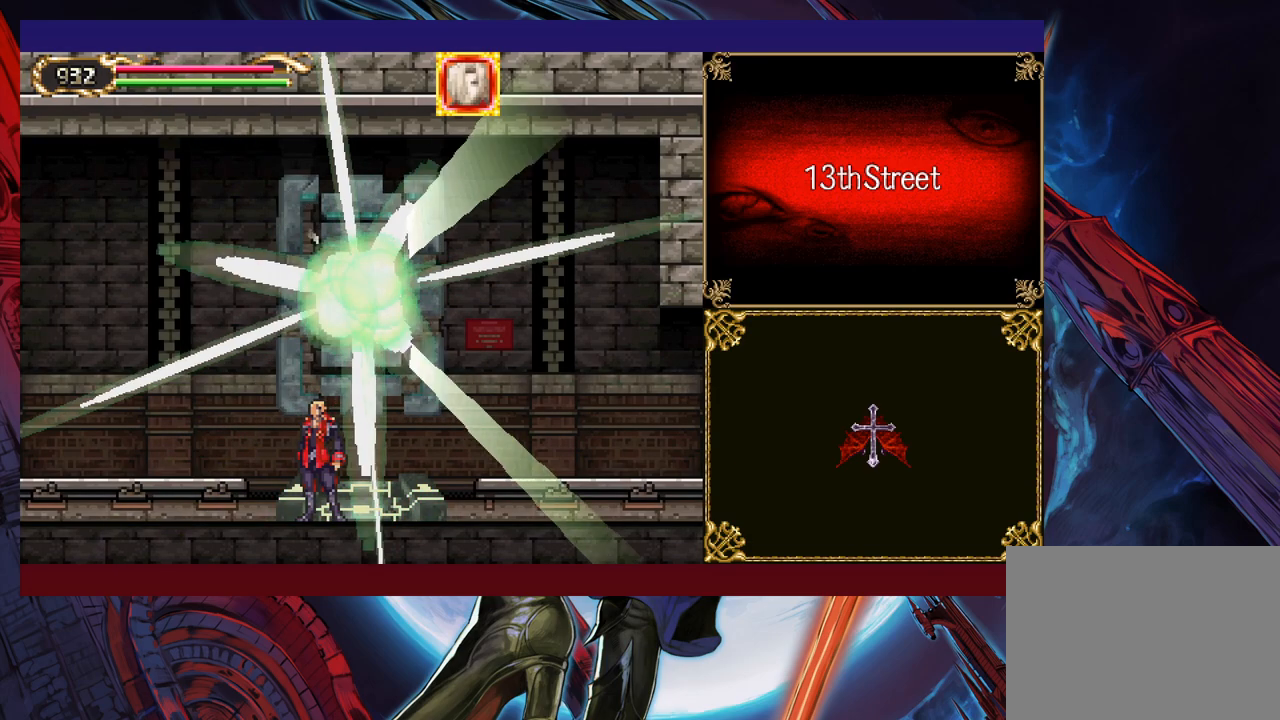
{"buttons": [], "left_stick": "center", "events": []}
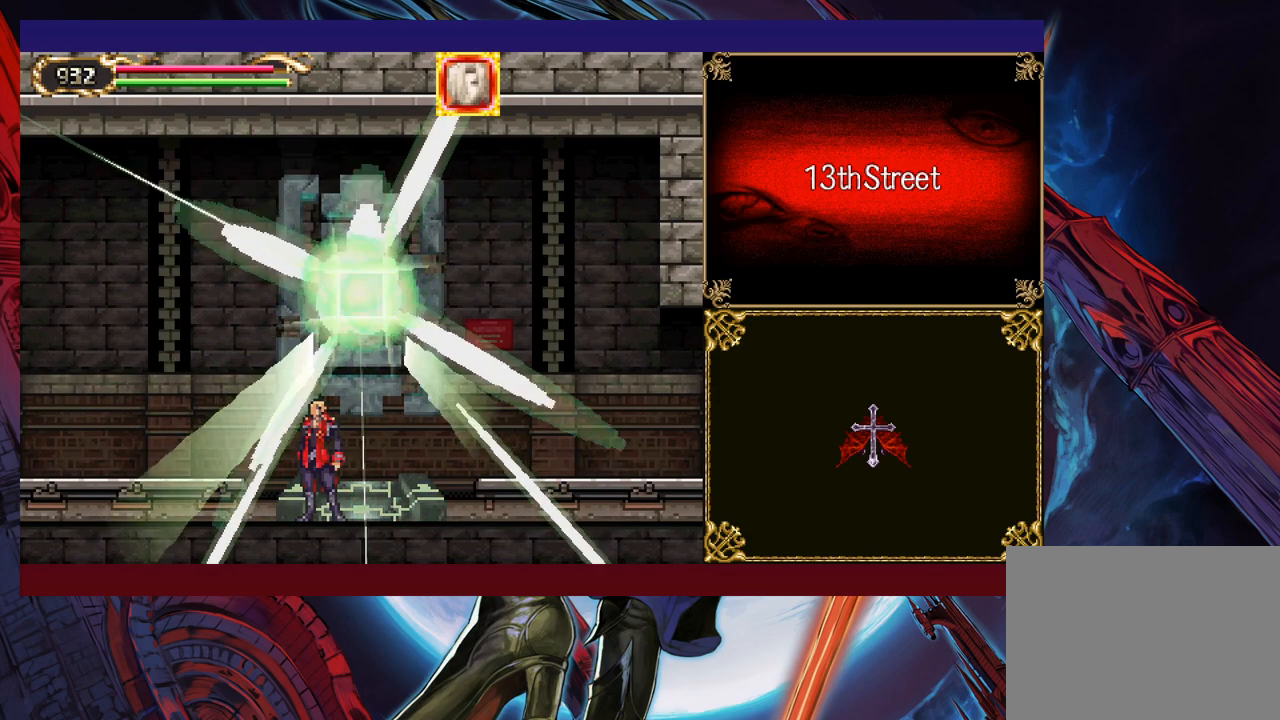
{"buttons": [], "left_stick": "center", "events": []}
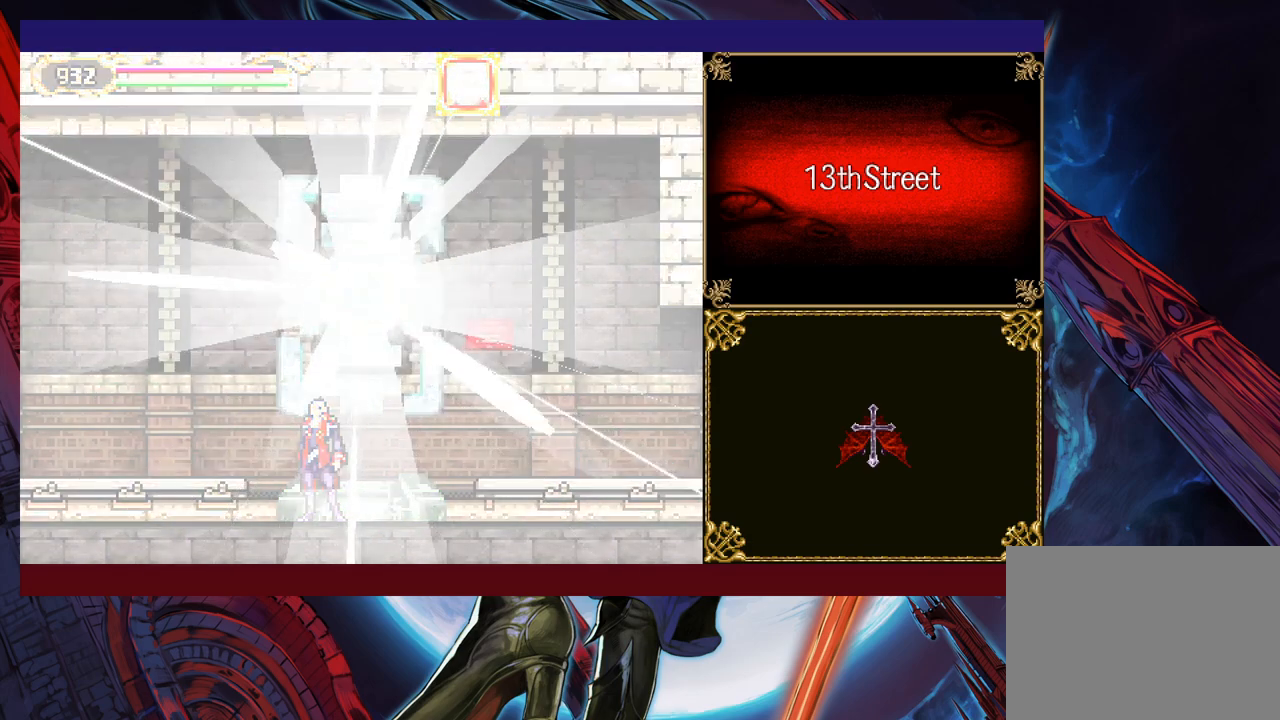
{"buttons": [], "left_stick": "right", "events": [[267, "left_stick", "right"]]}
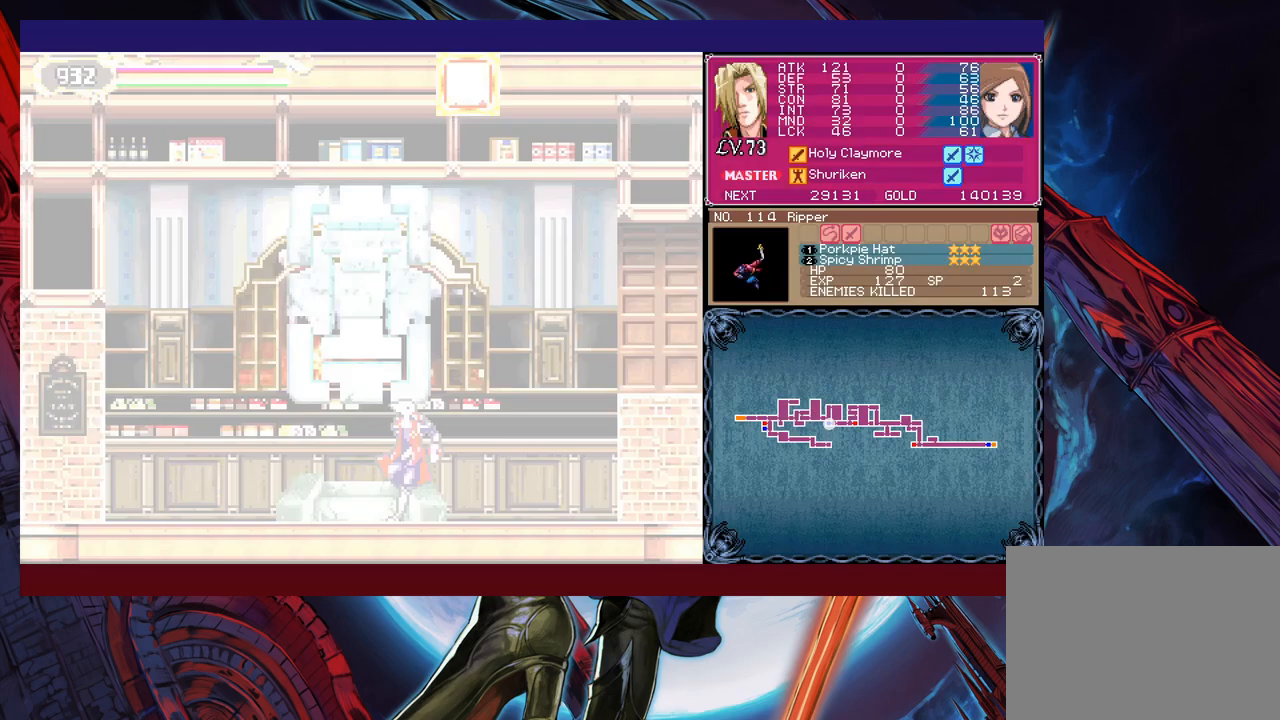
{"buttons": ["X"], "left_stick": "center", "events": [[67, "L1", "down"], [117, "L1", "up"], [167, "X", "down"], [167, "left_stick", "up"], [417, "left_stick", "center"]]}
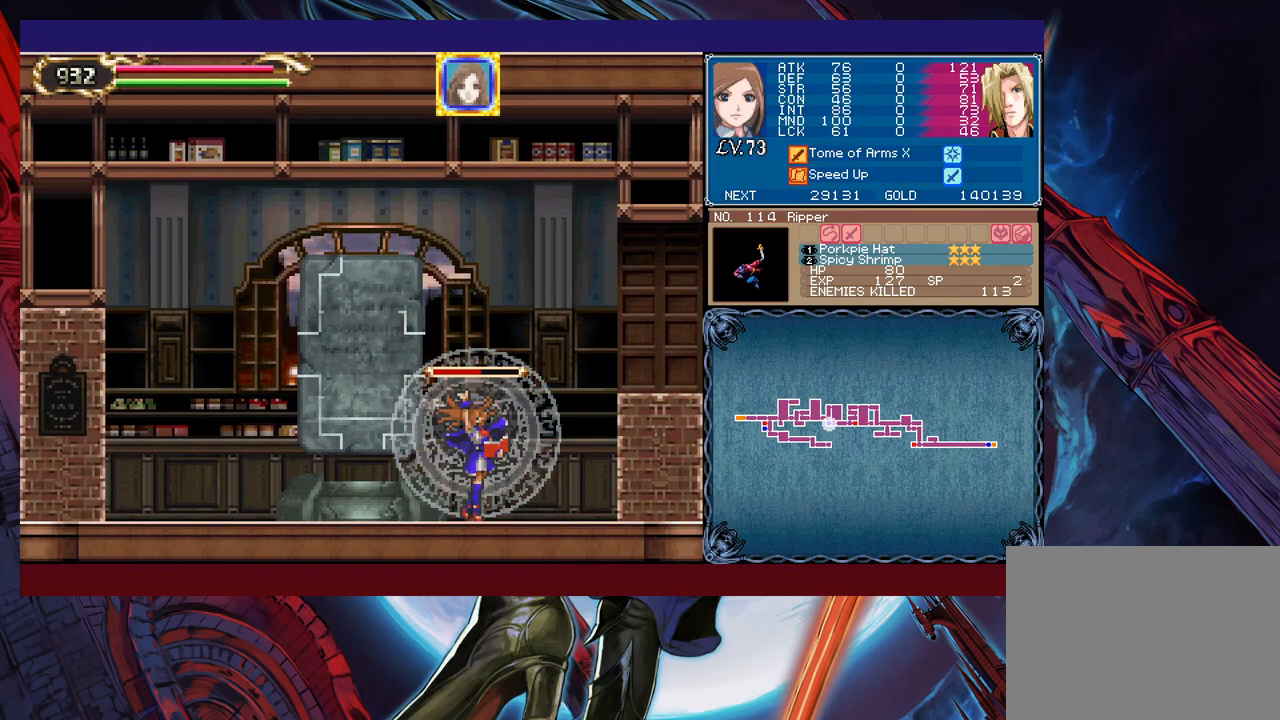
{"buttons": ["A", "X"], "left_stick": "center", "events": [[417, "A", "down"]]}
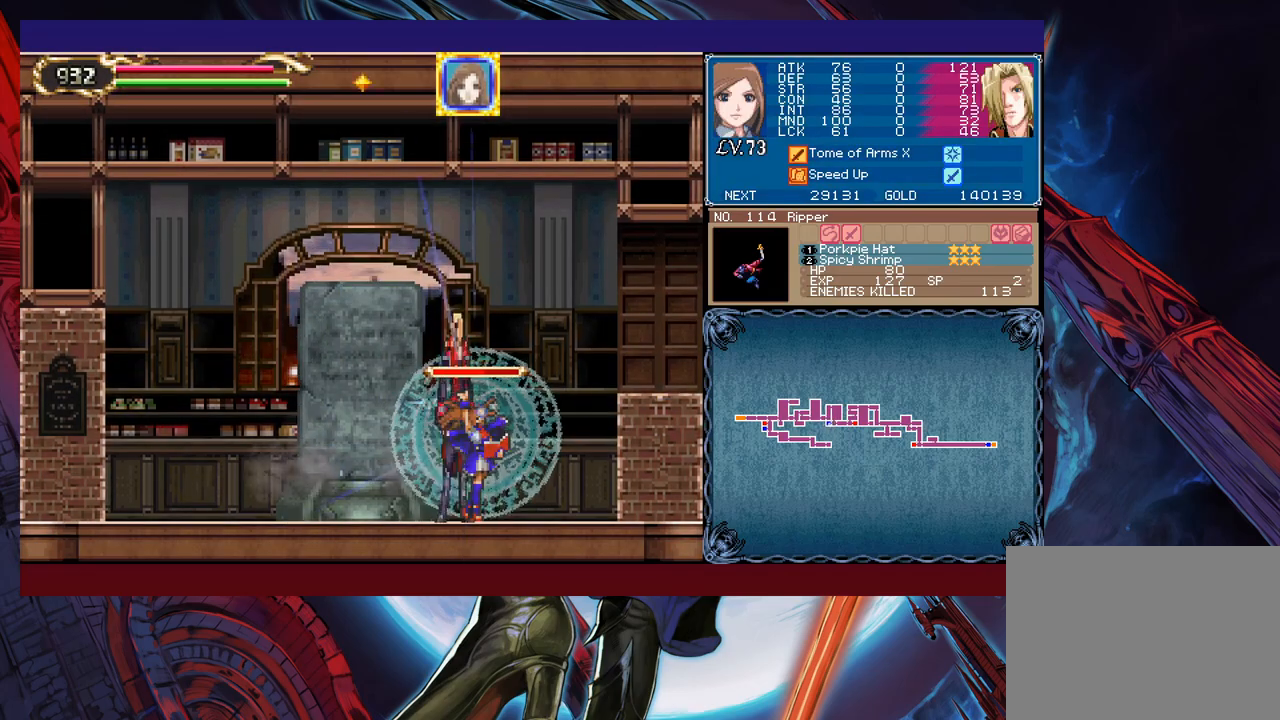
{"buttons": [], "left_stick": "center", "events": [[50, "A", "up"], [267, "L1", "down"], [350, "L1", "up"], [467, "X", "up"]]}
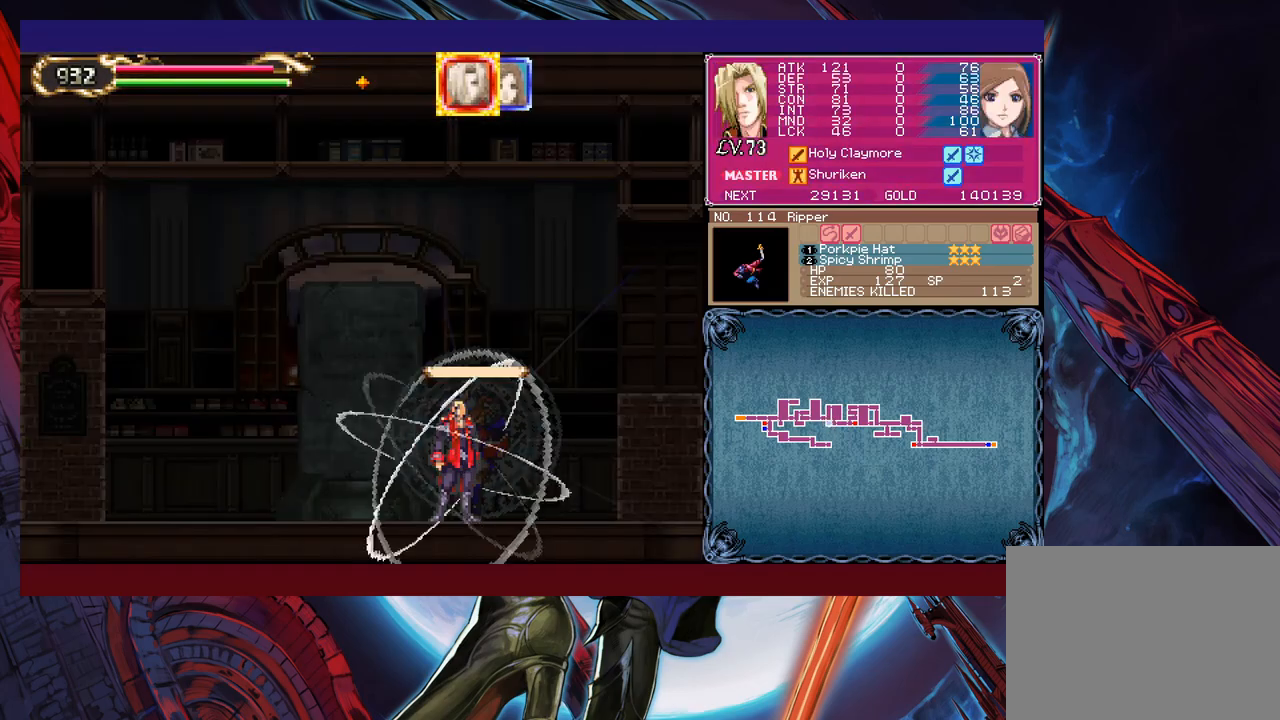
{"buttons": ["B"], "left_stick": "right", "events": [[167, "left_stick", "right"], [300, "A", "down"], [367, "A", "up"], [367, "B", "down"]]}
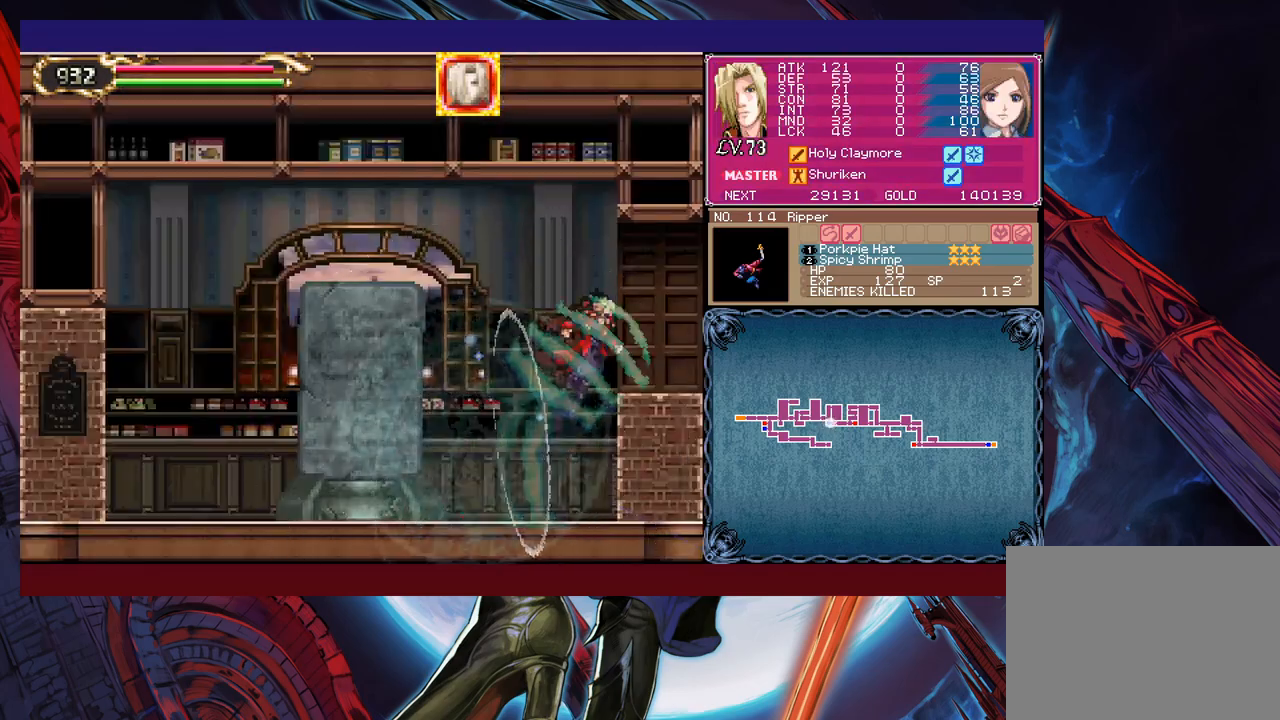
{"buttons": [], "left_stick": "right", "events": [[167, "B", "up"]]}
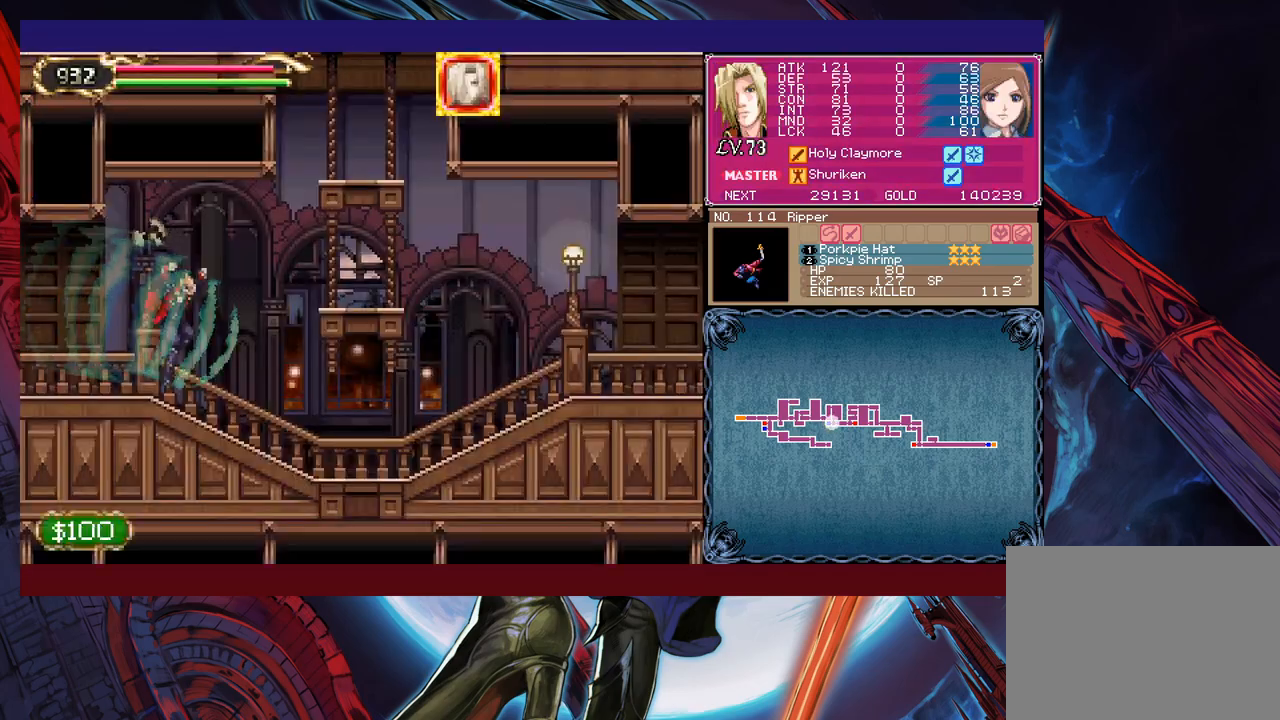
{"buttons": [], "left_stick": "right", "events": []}
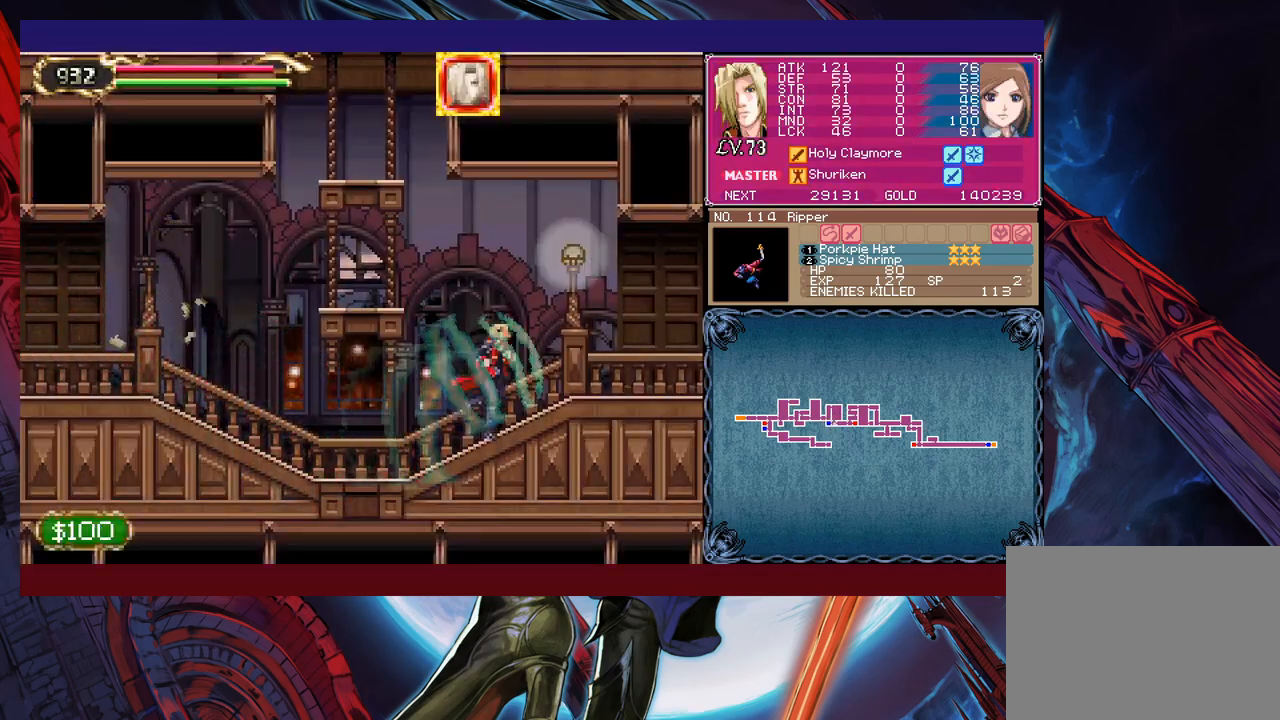
{"buttons": [], "left_stick": "right", "events": []}
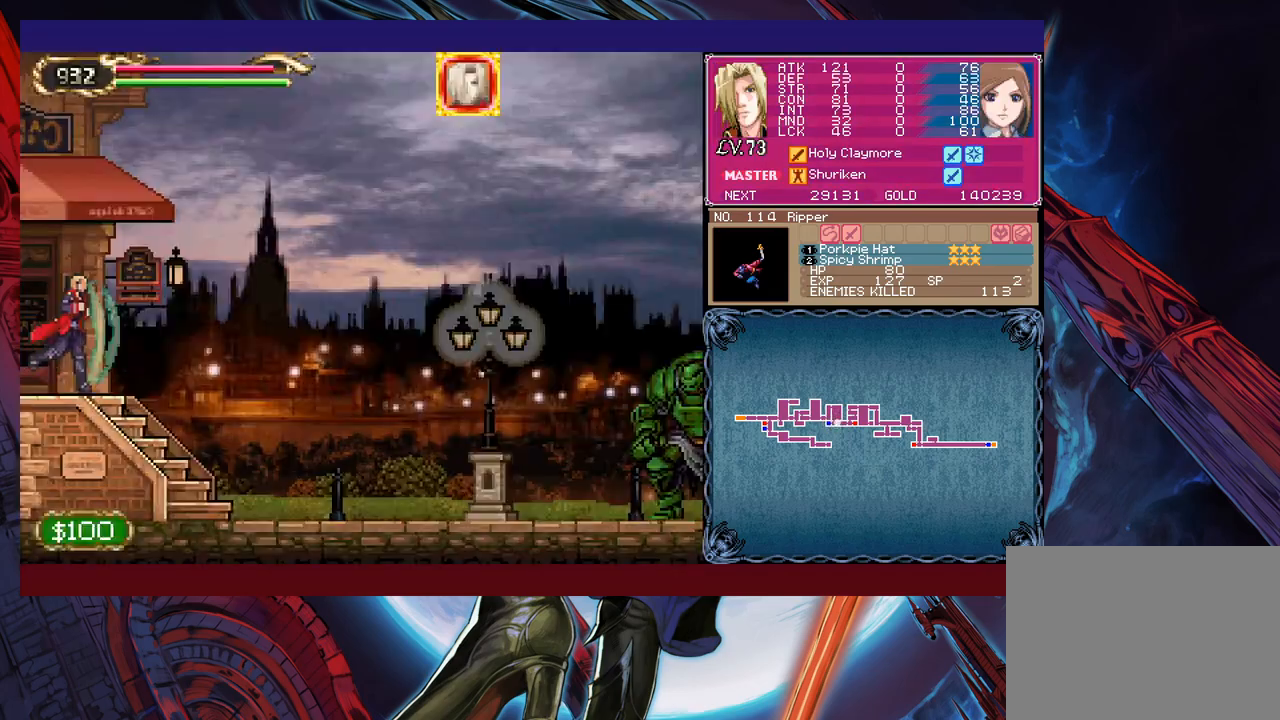
{"buttons": [], "left_stick": "right", "events": [[17, "B", "down"], [17, "left_stick", "up-right"], [117, "B", "up"], [150, "X", "down"], [267, "X", "up"], [367, "left_stick", "right"]]}
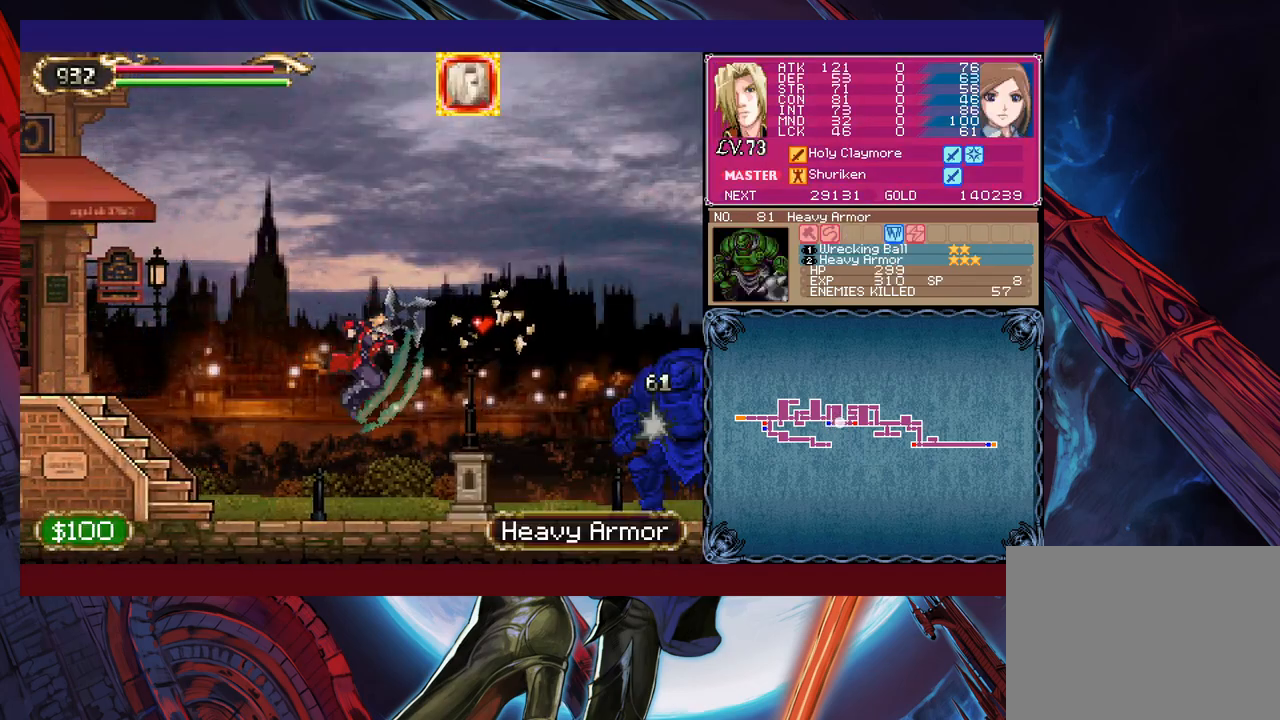
{"buttons": [], "left_stick": "right", "events": [[117, "X", "down"], [167, "X", "up"], [217, "X", "down"], [350, "X", "up"]]}
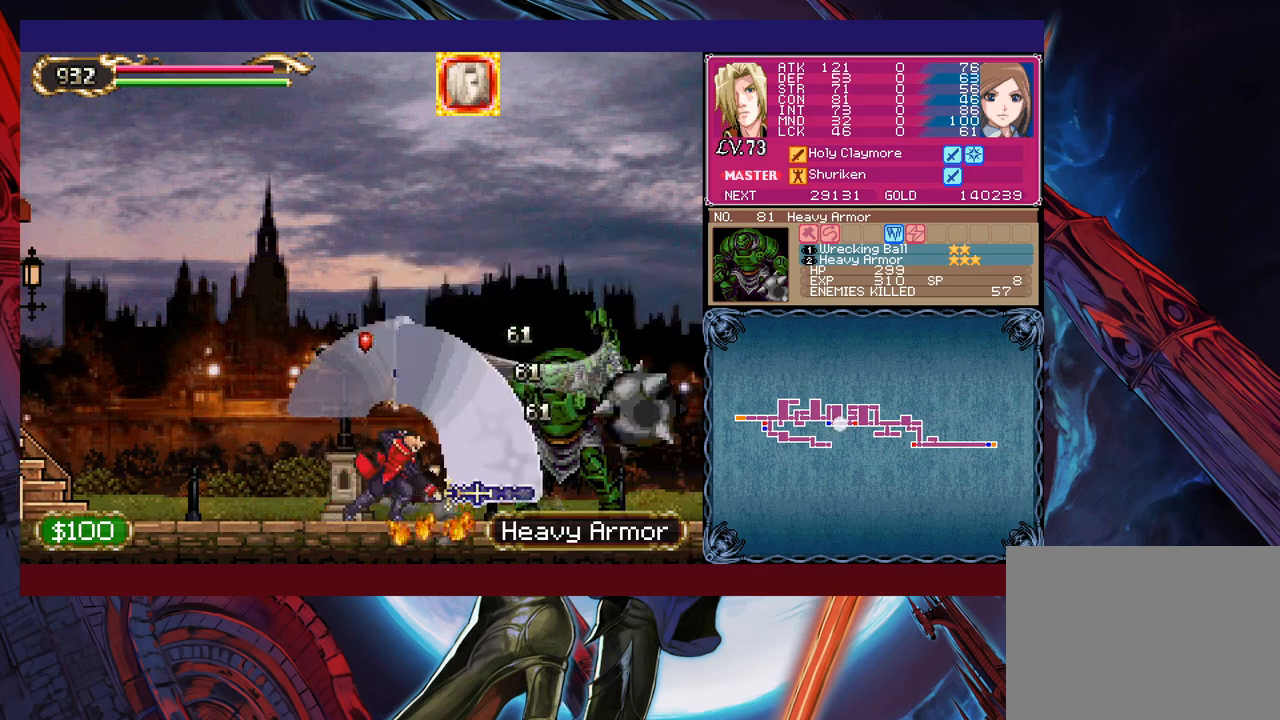
{"buttons": [], "left_stick": "right", "events": [[17, "left_stick", "down-right"], [67, "Y", "down"], [167, "Y", "up"], [167, "left_stick", "right"], [267, "X", "down"], [467, "X", "up"]]}